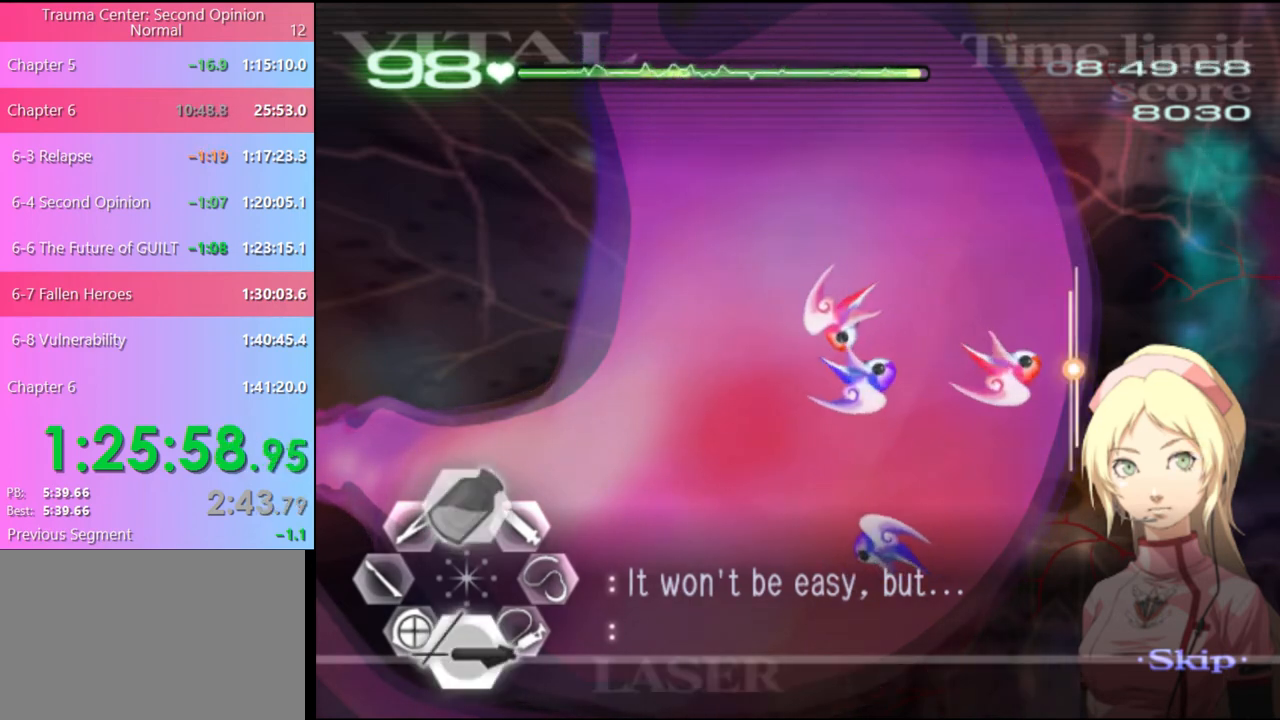
Gameplay with keyboard and mouse; each line is a JSON object with the keys and mouse buttons held at the frame after it. "events" lists presses ("down") and releases ("up") of "a", "alt", "c", "d", "e", "f", "q", "r", "s", "shift", "space", "v", "w", "mouse_left", "mouse_wheel", "mouse_right", "mouse_mb4" and "mouse_mb5" between this image and that frame as [ms after this image, input, new state], when the widget could be followed in between. "mouse_left", "mouse_wheel", "mouse_right", "mouse_mb4", "mouse_mb5" = the "left", "wheel", "right", "mb4", "mb5" buttons of the "mouse" list. No other keys are recorded. "wheel" means that the mouse wheel is clicked or scrolled. Mouse movement is not recorded.
{"keys": ["s"], "mouse": [], "events": []}
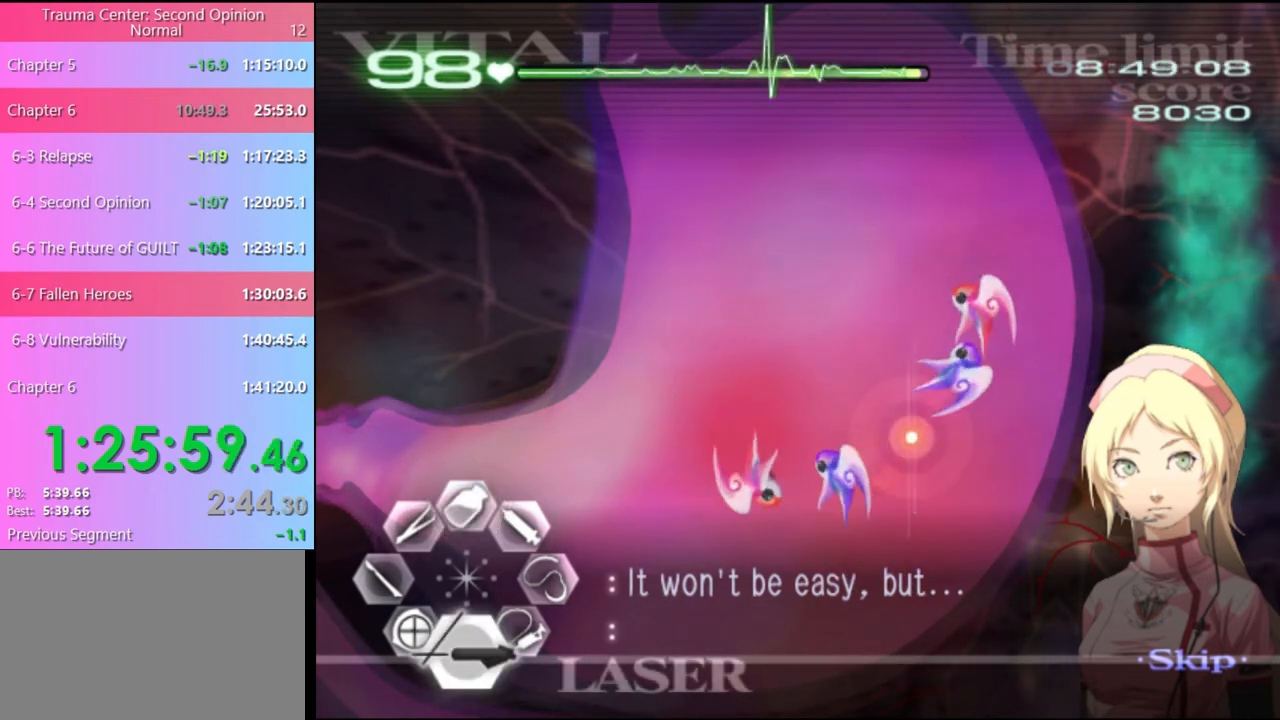
{"keys": [], "mouse": [], "events": [[500, "s", "up"]]}
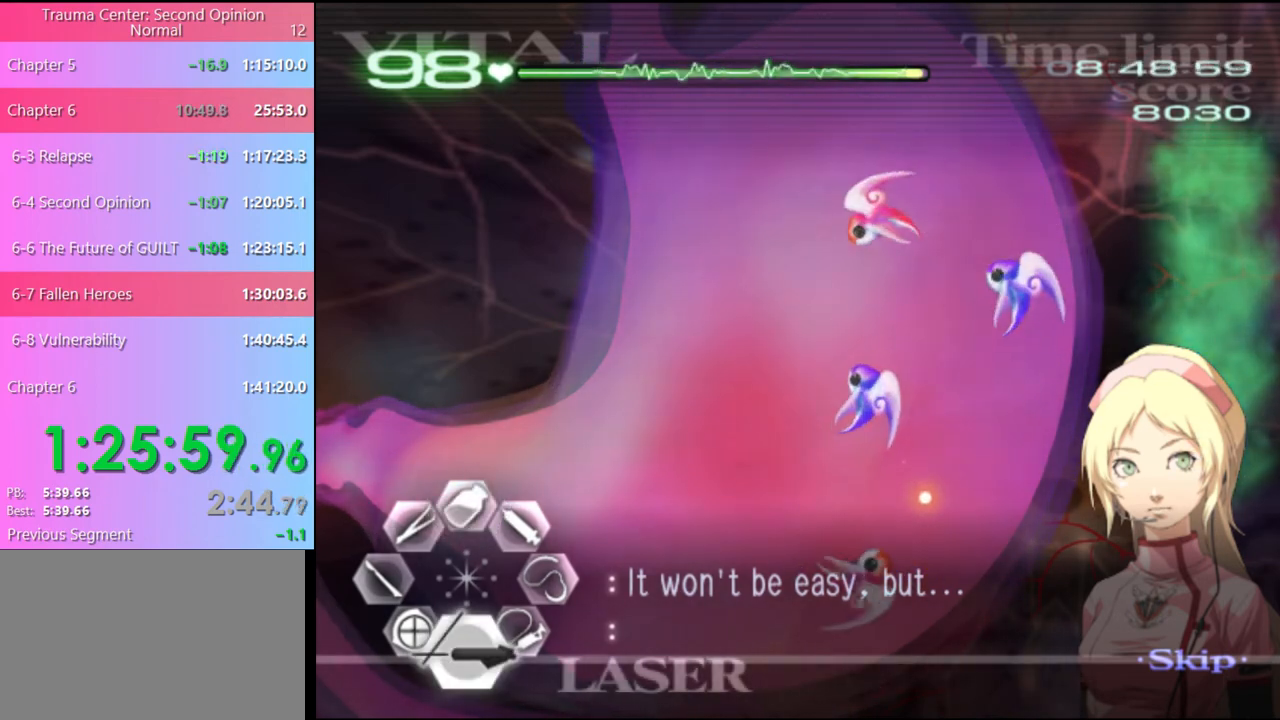
{"keys": ["w"], "mouse": [], "events": [[67, "w", "down"]]}
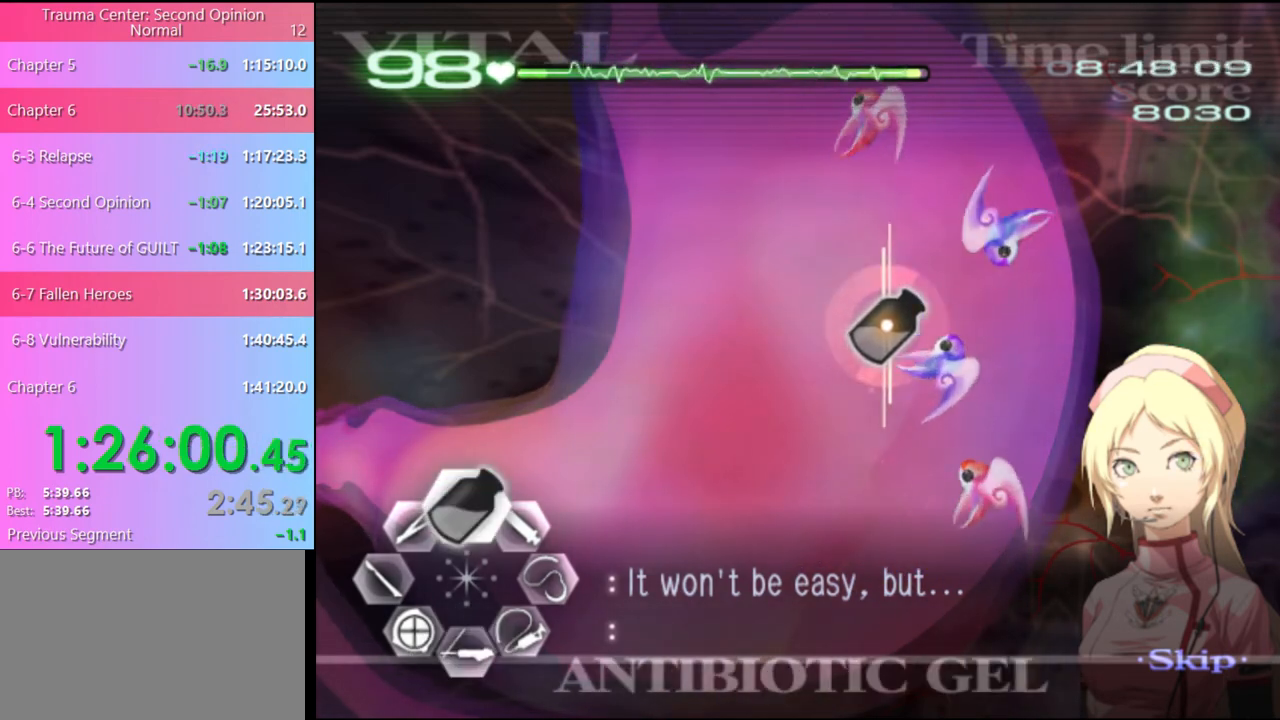
{"keys": [], "mouse": [], "events": [[33, "mouse_left", "down"], [233, "mouse_left", "up"], [467, "w", "up"]]}
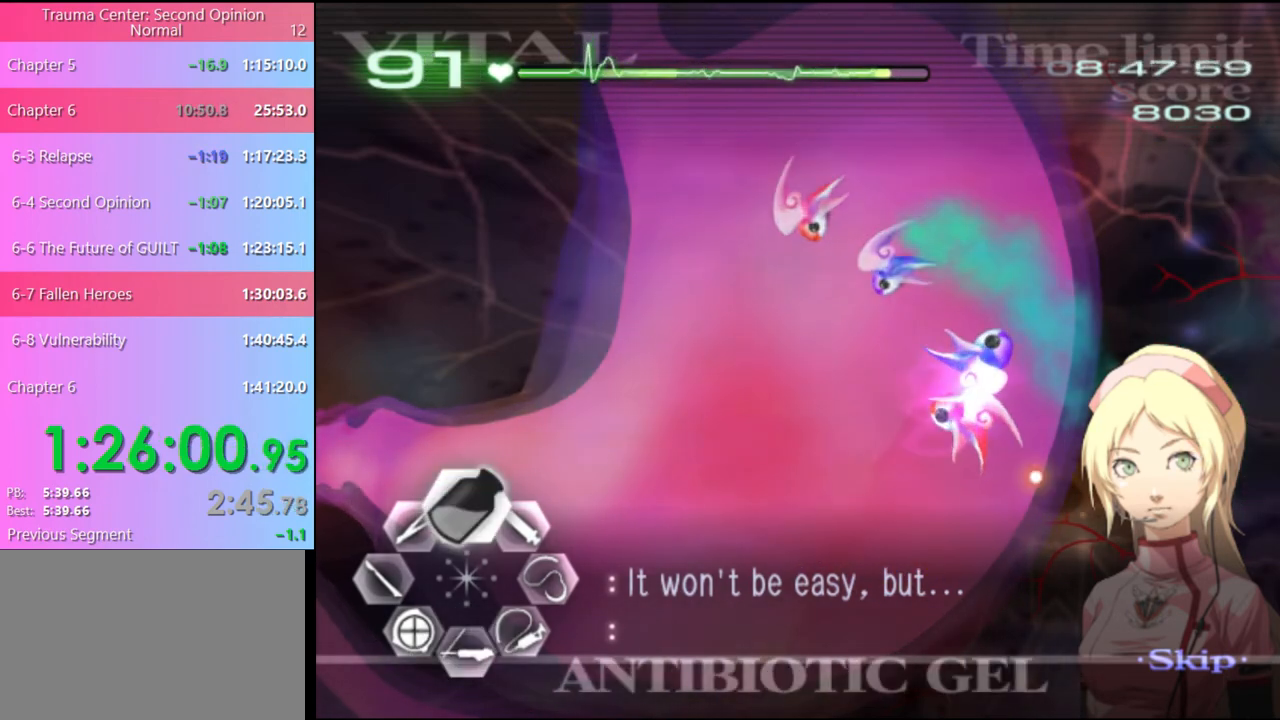
{"keys": ["s"], "mouse": [], "events": [[133, "s", "down"], [367, "mouse_left", "down"], [500, "mouse_left", "up"]]}
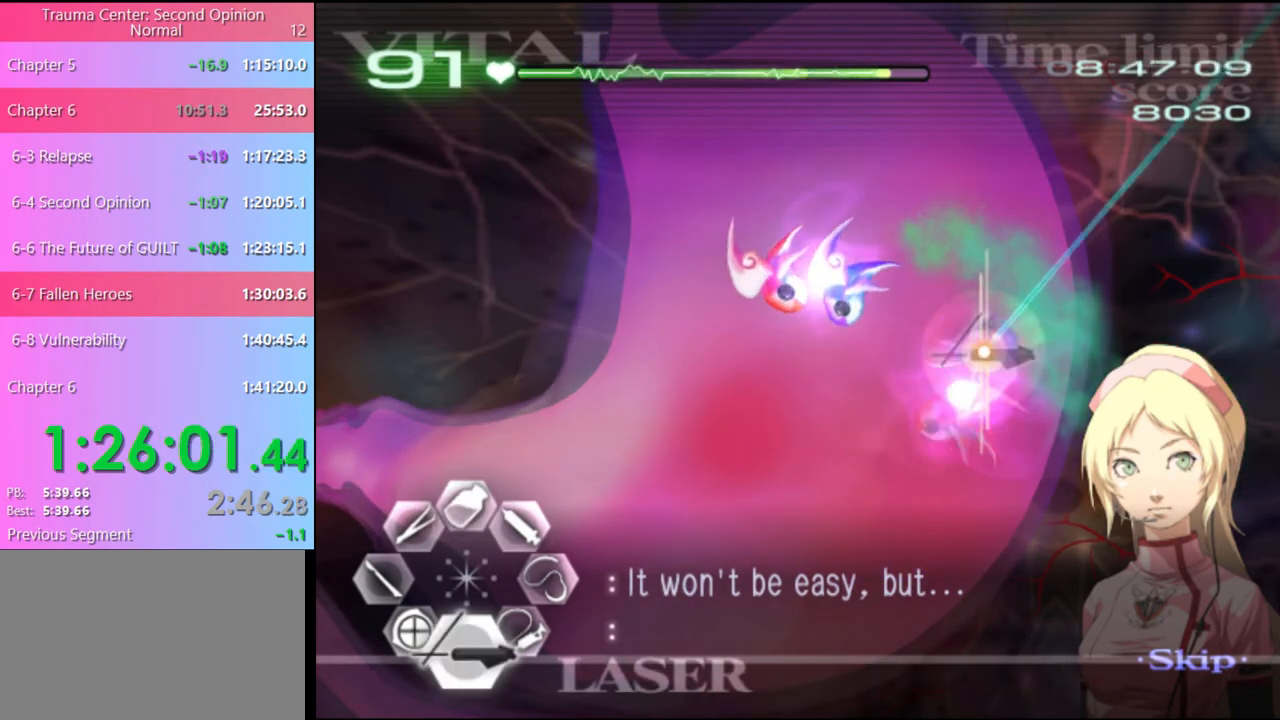
{"keys": ["d", "s"], "mouse": ["left"], "events": [[33, "d", "down"], [133, "mouse_left", "down"]]}
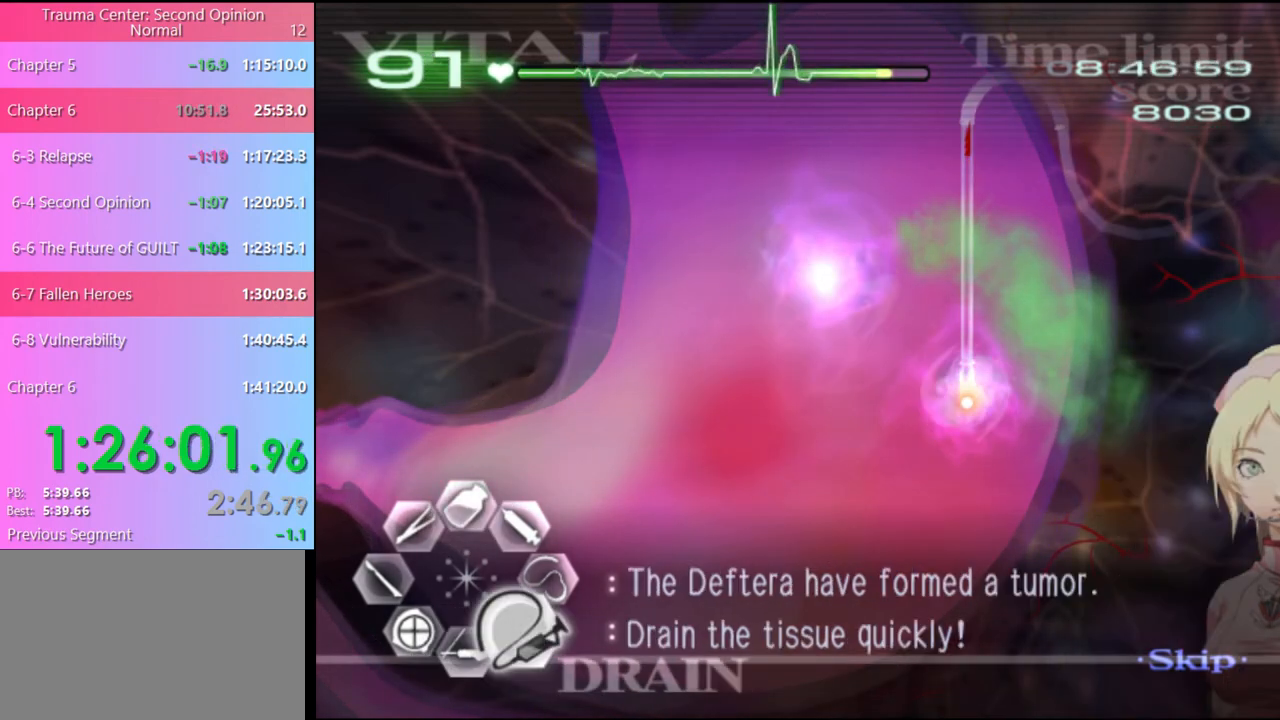
{"keys": ["d", "s"], "mouse": ["left"], "events": []}
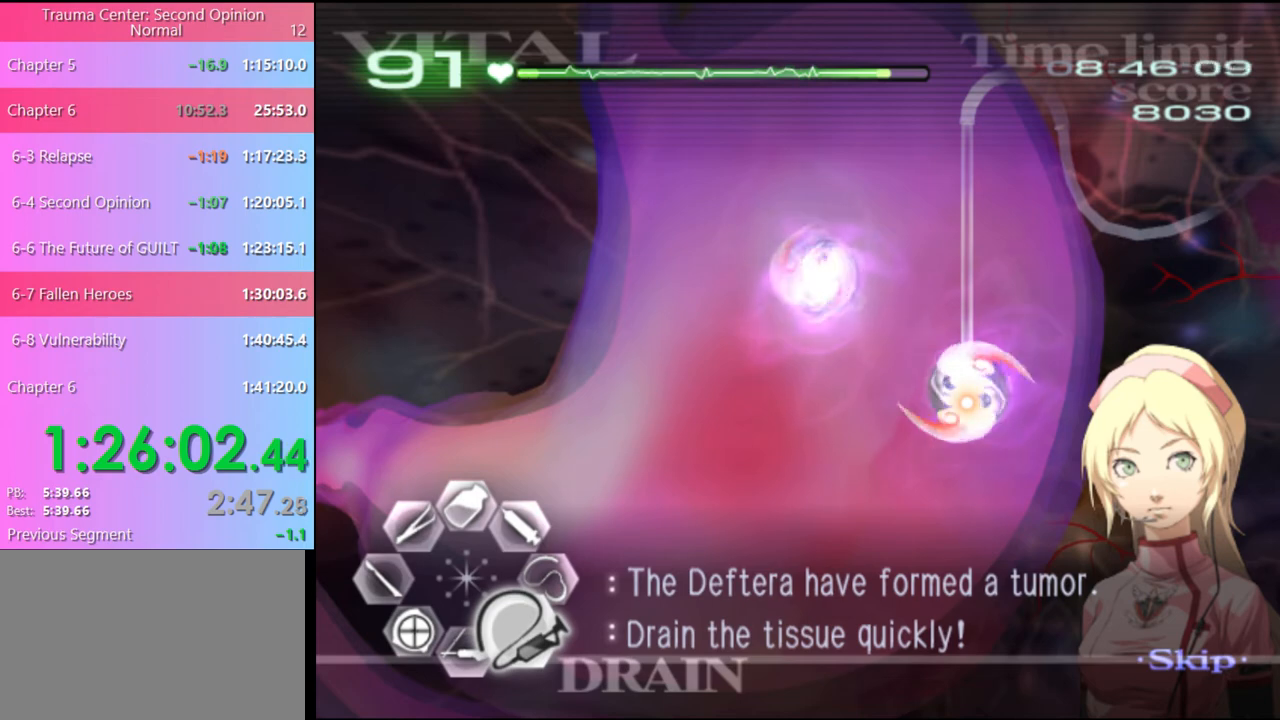
{"keys": ["d", "s"], "mouse": ["left"], "events": []}
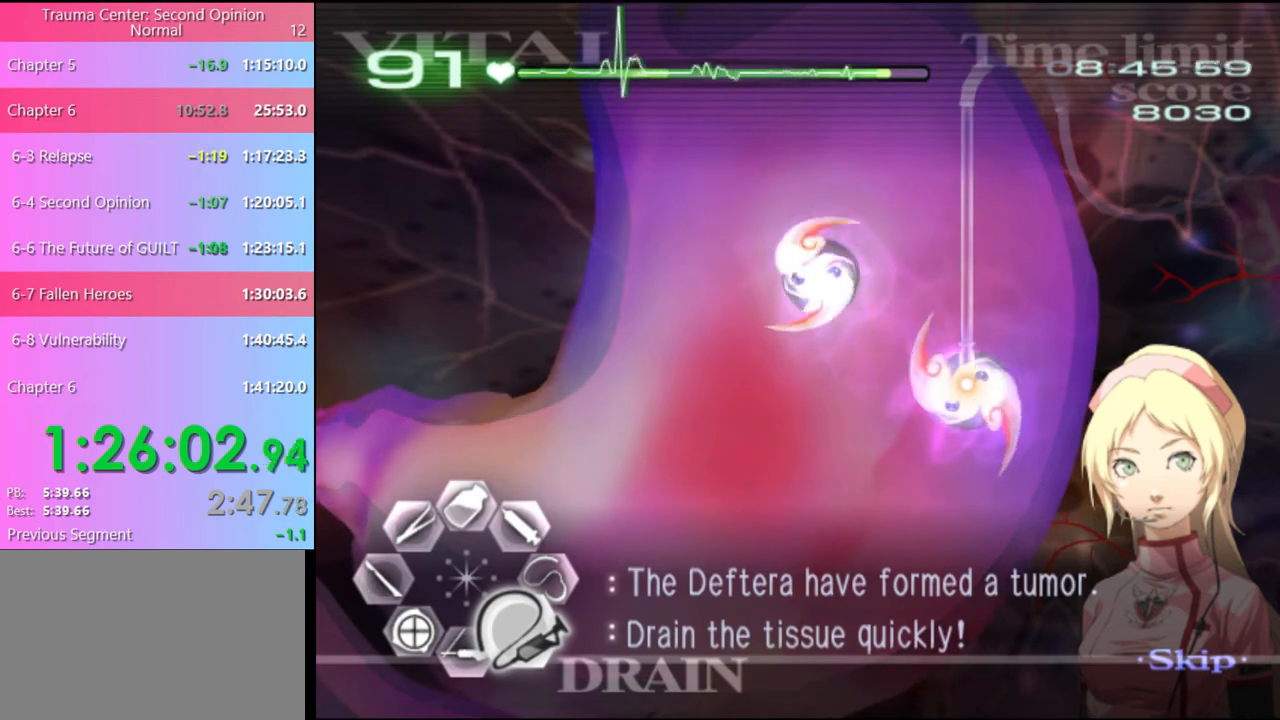
{"keys": ["d", "s"], "mouse": ["left"], "events": []}
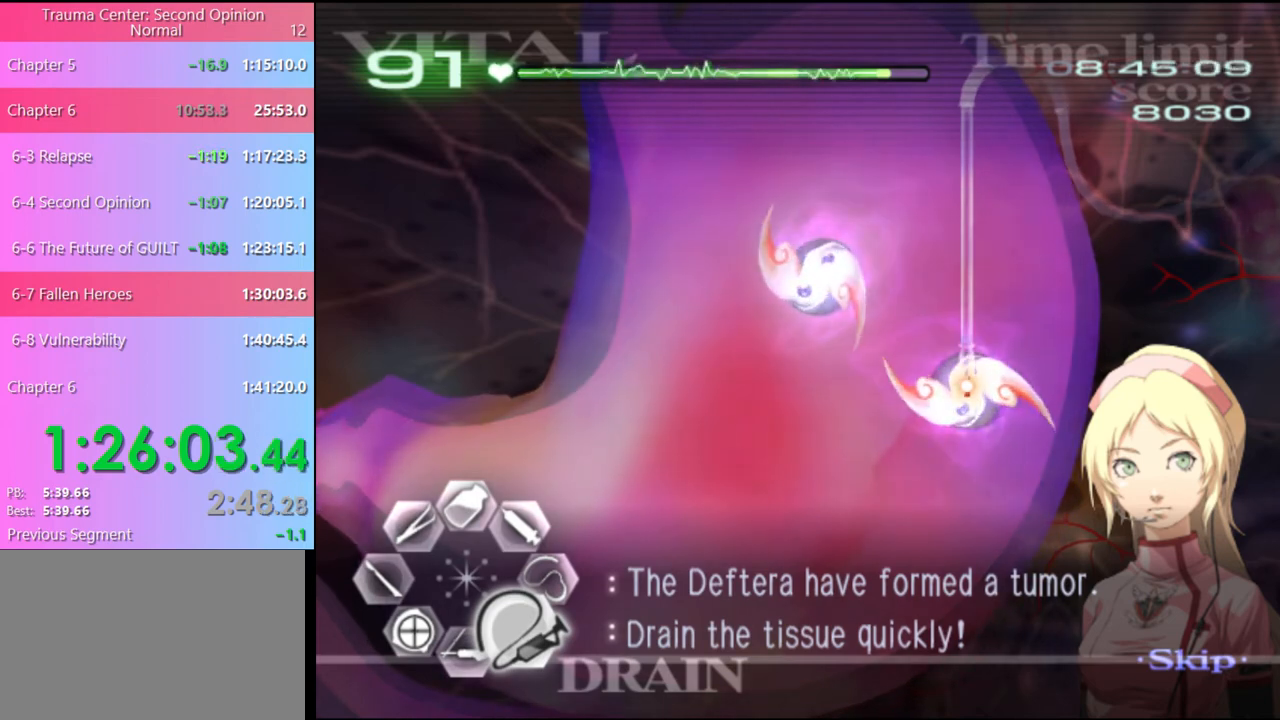
{"keys": ["d", "s"], "mouse": ["left"], "events": []}
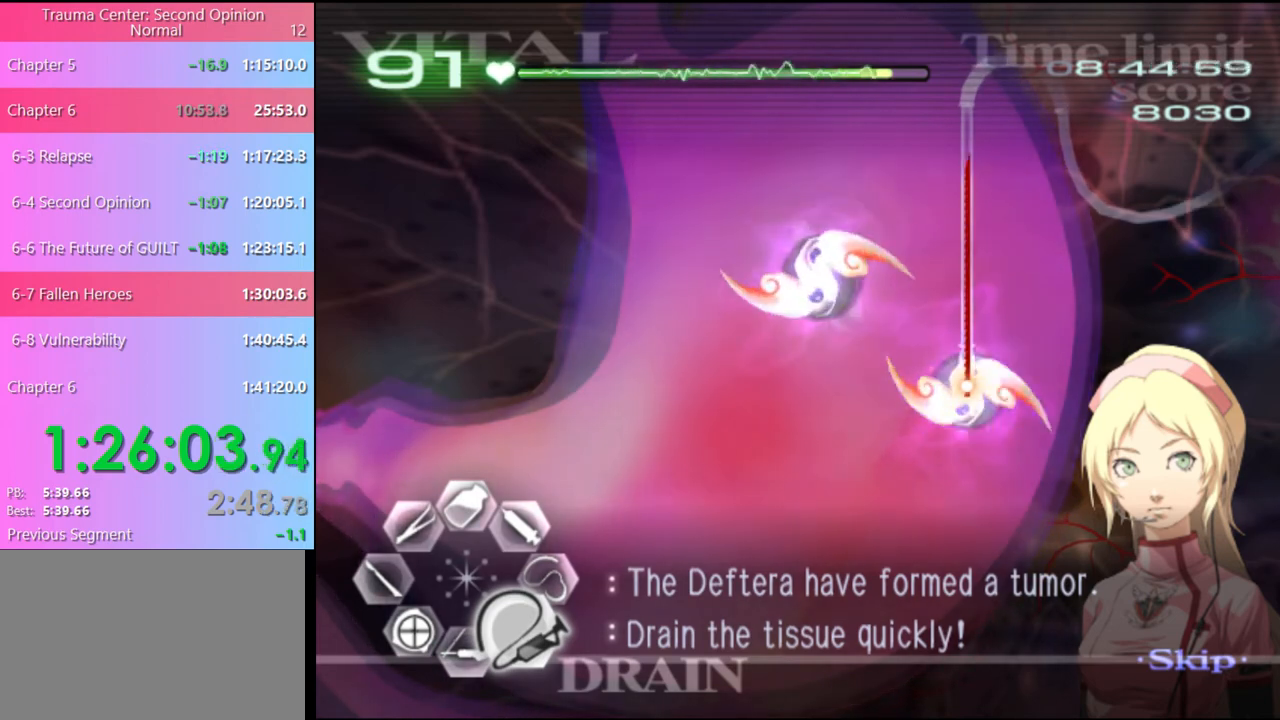
{"keys": ["d", "s"], "mouse": ["left"], "events": []}
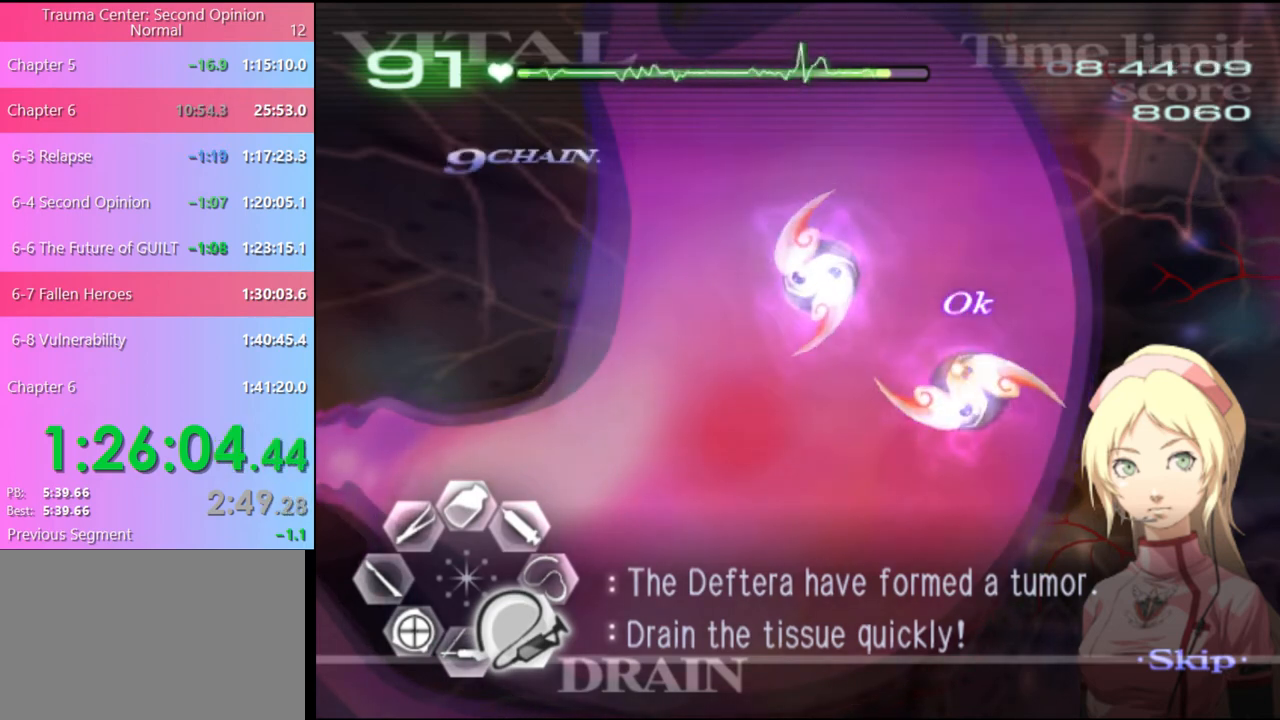
{"keys": ["d", "s"], "mouse": ["left"], "events": []}
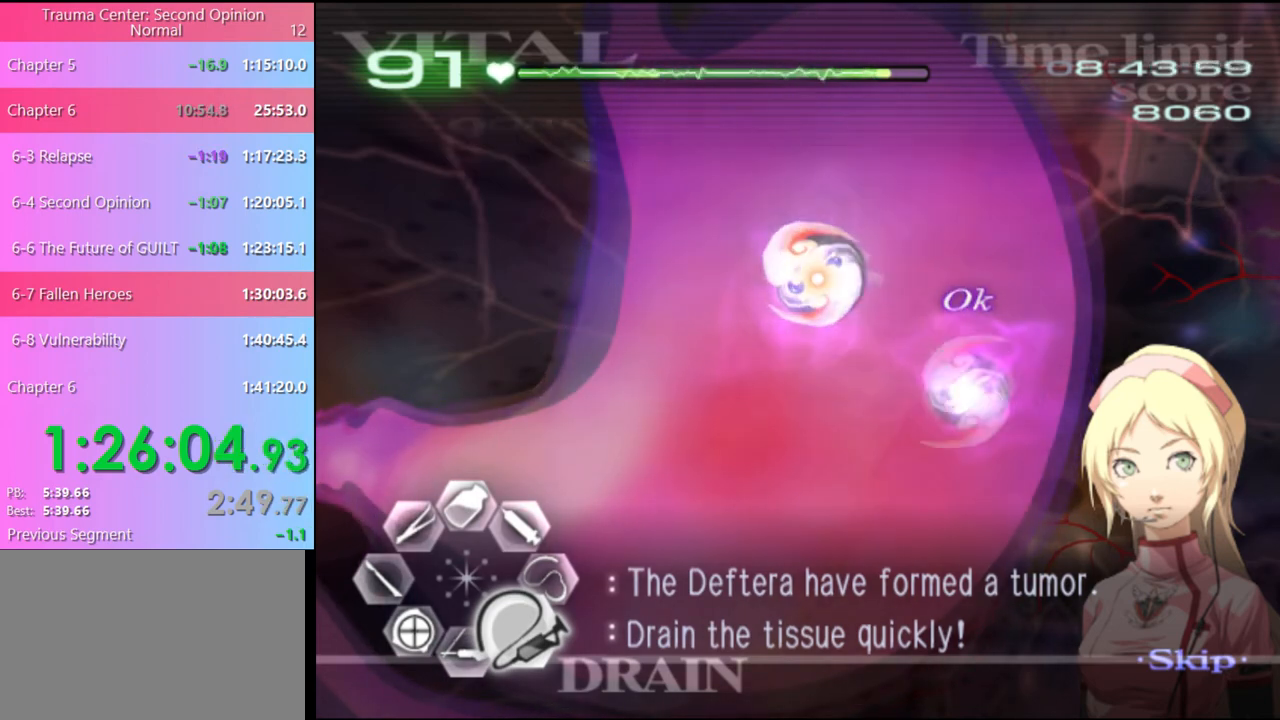
{"keys": ["d", "s"], "mouse": ["left"], "events": [[133, "mouse_left", "up"], [200, "mouse_left", "down"]]}
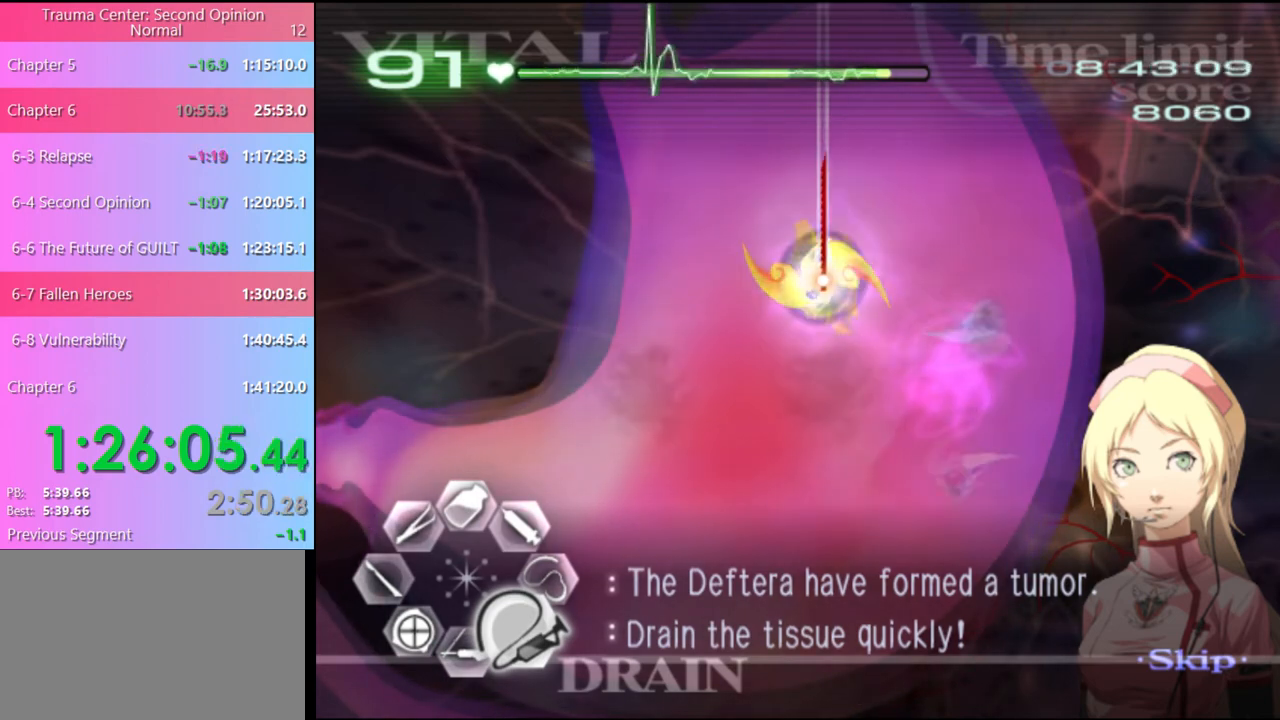
{"keys": ["d", "s"], "mouse": ["left"], "events": []}
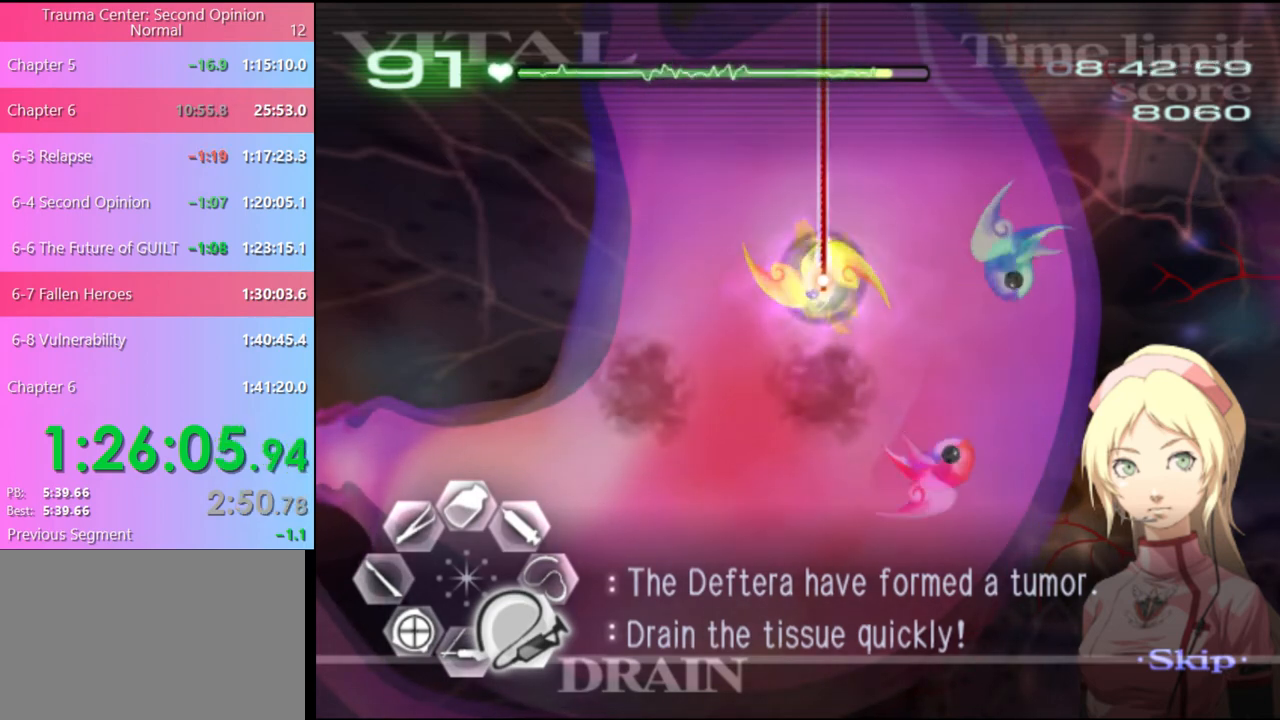
{"keys": ["d", "s"], "mouse": ["left"], "events": [[300, "mouse_left", "up"], [367, "mouse_left", "down"]]}
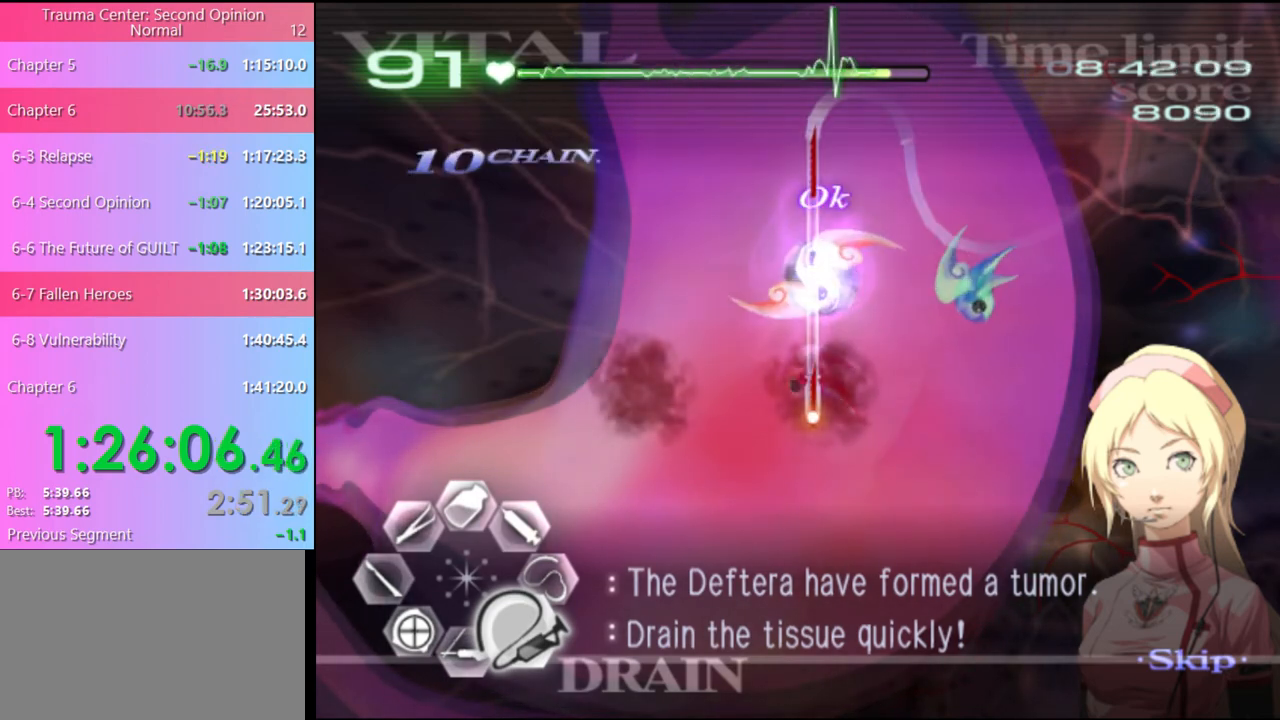
{"keys": ["d", "s"], "mouse": ["left"], "events": [[200, "mouse_left", "up"], [300, "mouse_left", "down"]]}
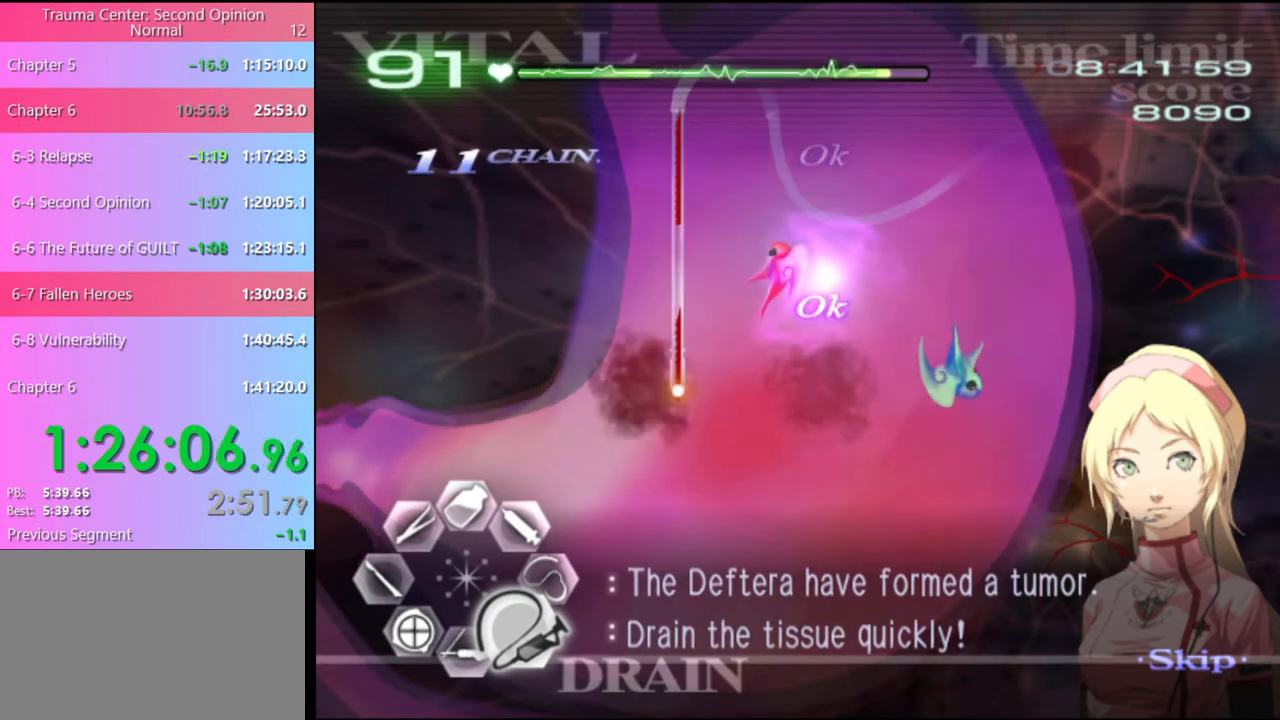
{"keys": ["w"], "mouse": [], "events": [[233, "mouse_left", "up"], [300, "d", "up"], [400, "s", "up"], [500, "w", "down"]]}
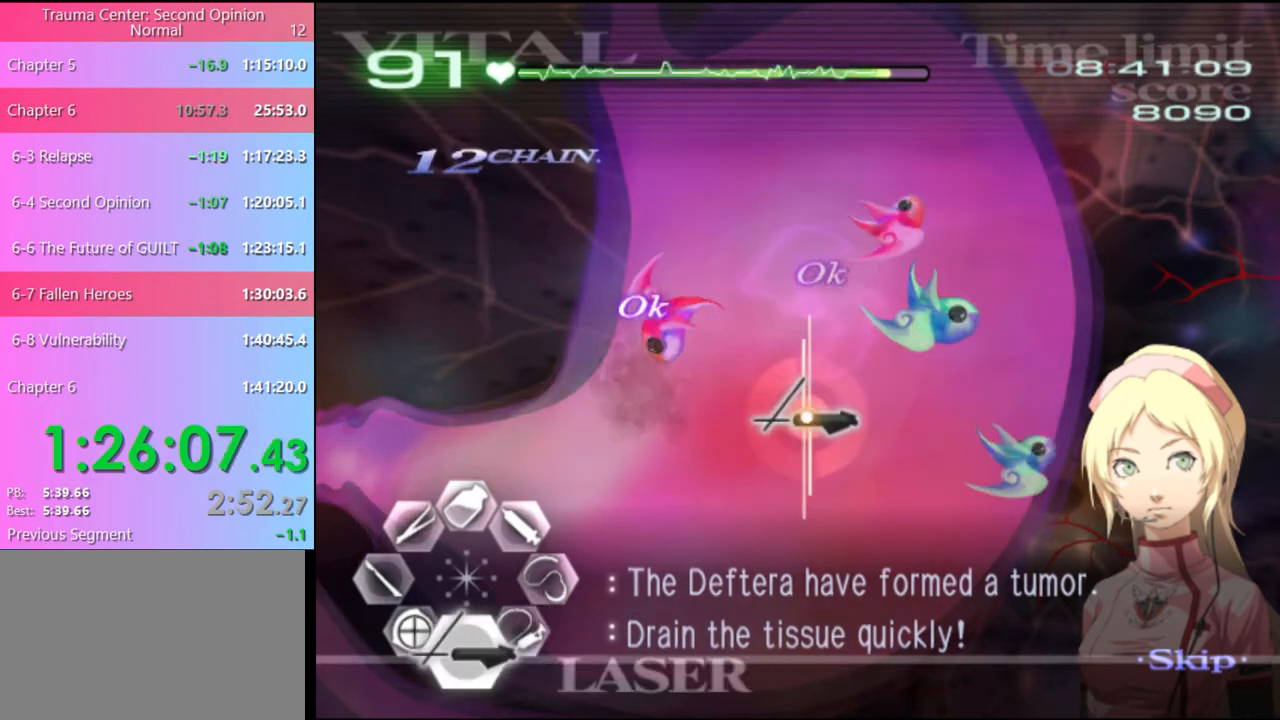
{"keys": ["w"], "mouse": [], "events": []}
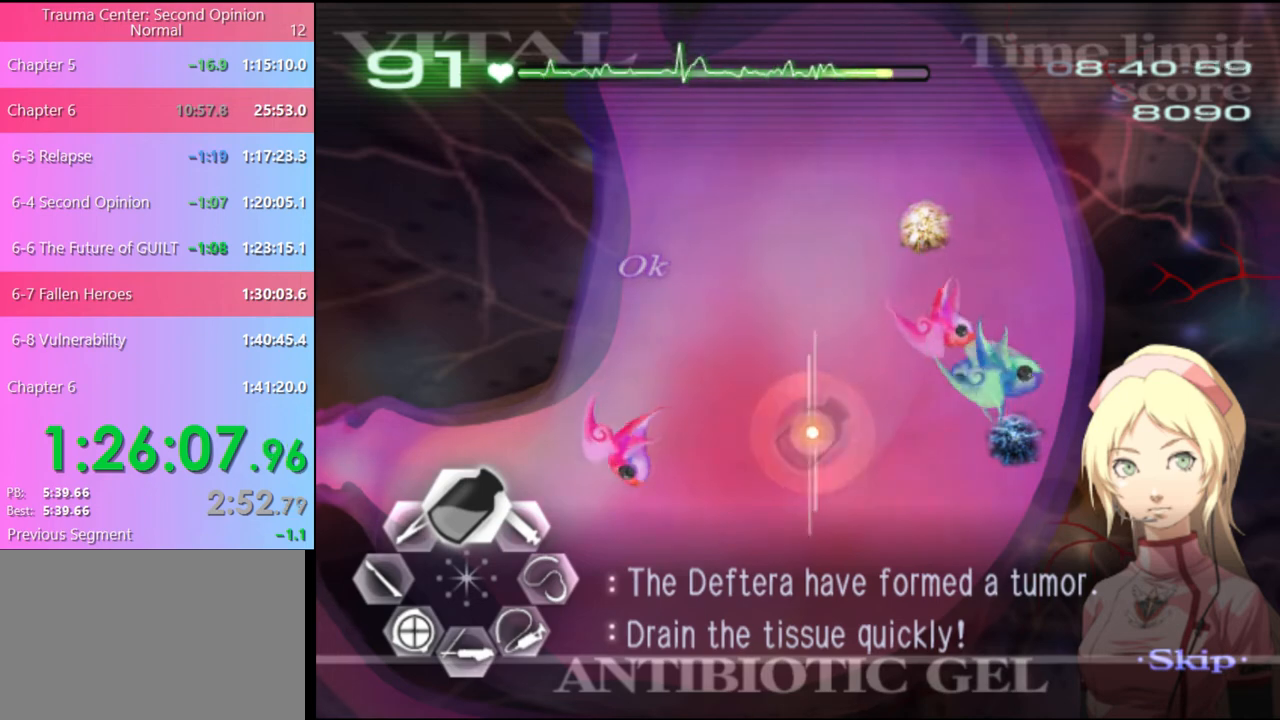
{"keys": [], "mouse": [], "events": [[167, "w", "up"]]}
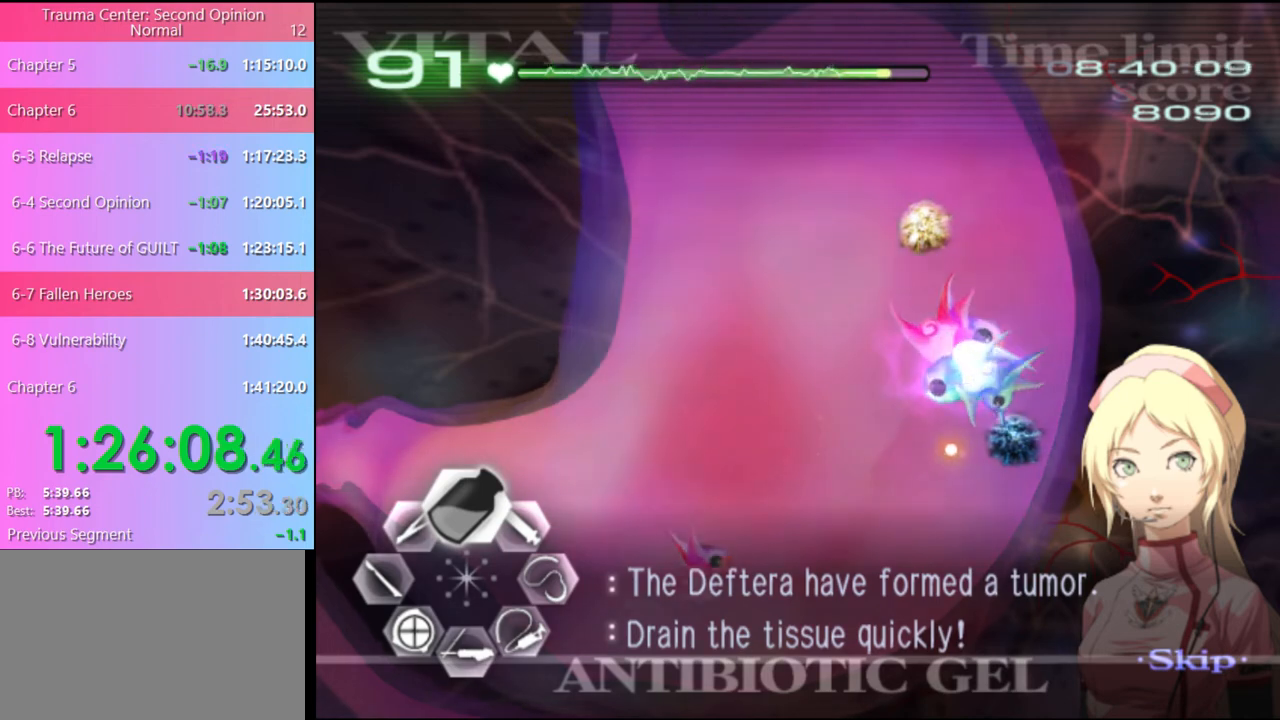
{"keys": ["s"], "mouse": ["left"], "events": [[167, "s", "down"], [200, "d", "down"], [367, "d", "up"], [500, "mouse_left", "down"]]}
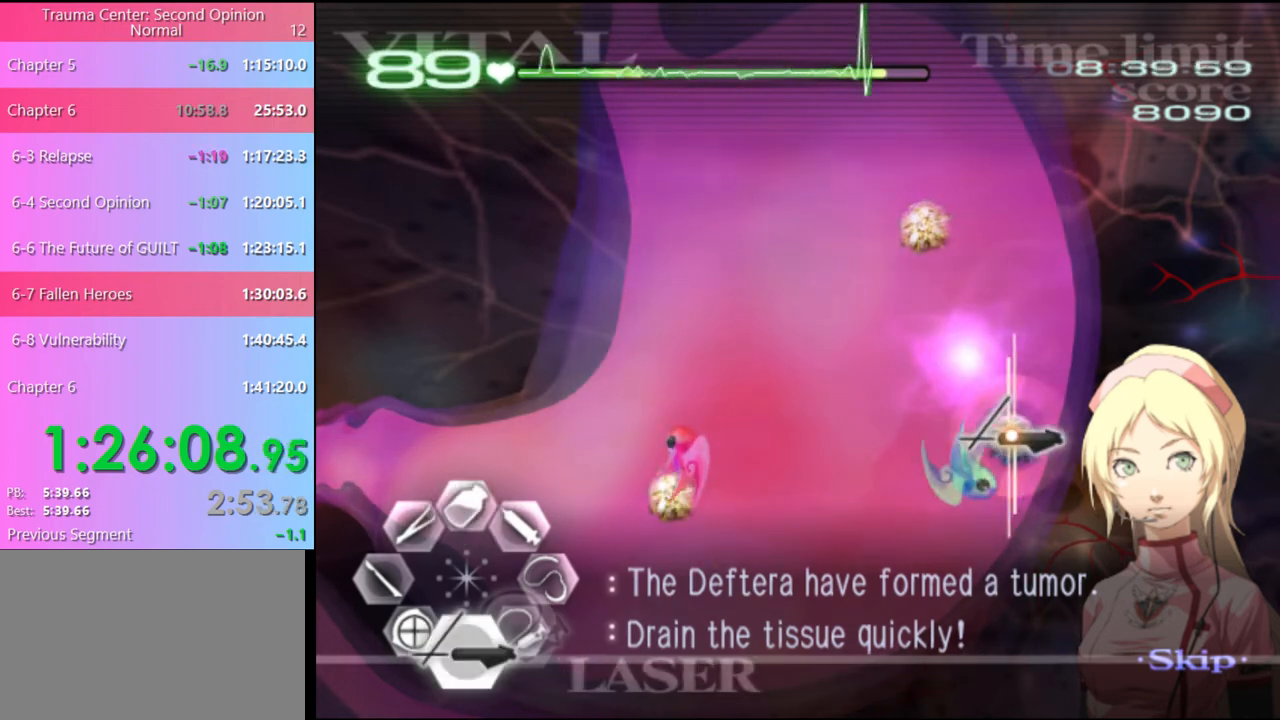
{"keys": ["s"], "mouse": ["left"], "events": [[367, "mouse_left", "up"], [433, "mouse_left", "down"]]}
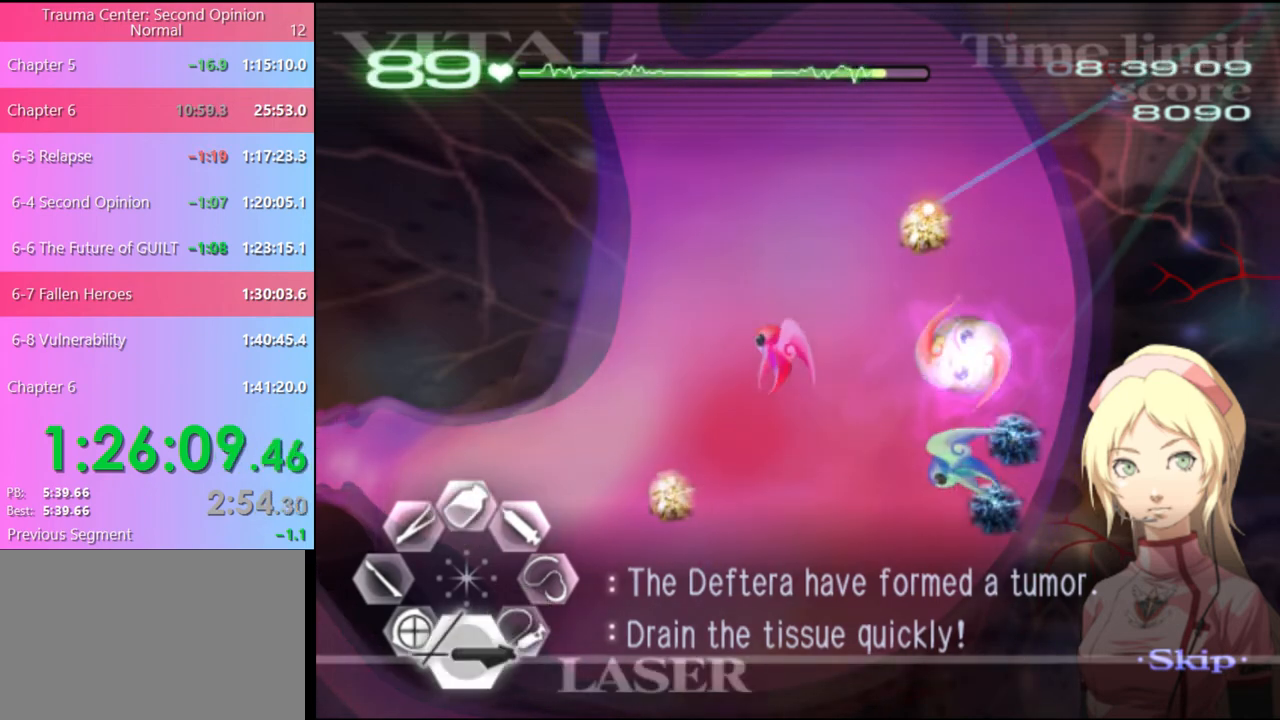
{"keys": ["w"], "mouse": ["left"], "events": [[267, "mouse_left", "up"], [267, "s", "up"], [333, "mouse_left", "down"], [333, "w", "down"]]}
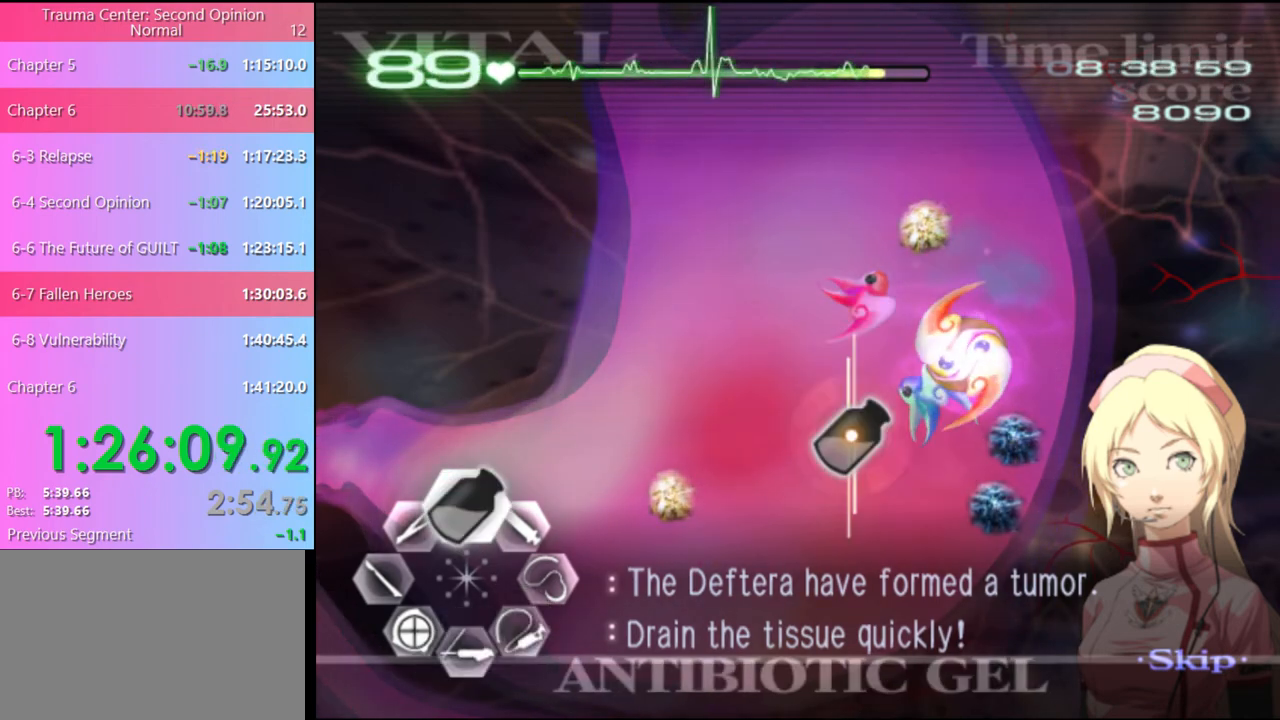
{"keys": ["s"], "mouse": ["left"], "events": [[167, "mouse_left", "up"], [167, "w", "up"], [233, "d", "down"], [233, "s", "down"], [467, "mouse_left", "down"], [500, "d", "up"]]}
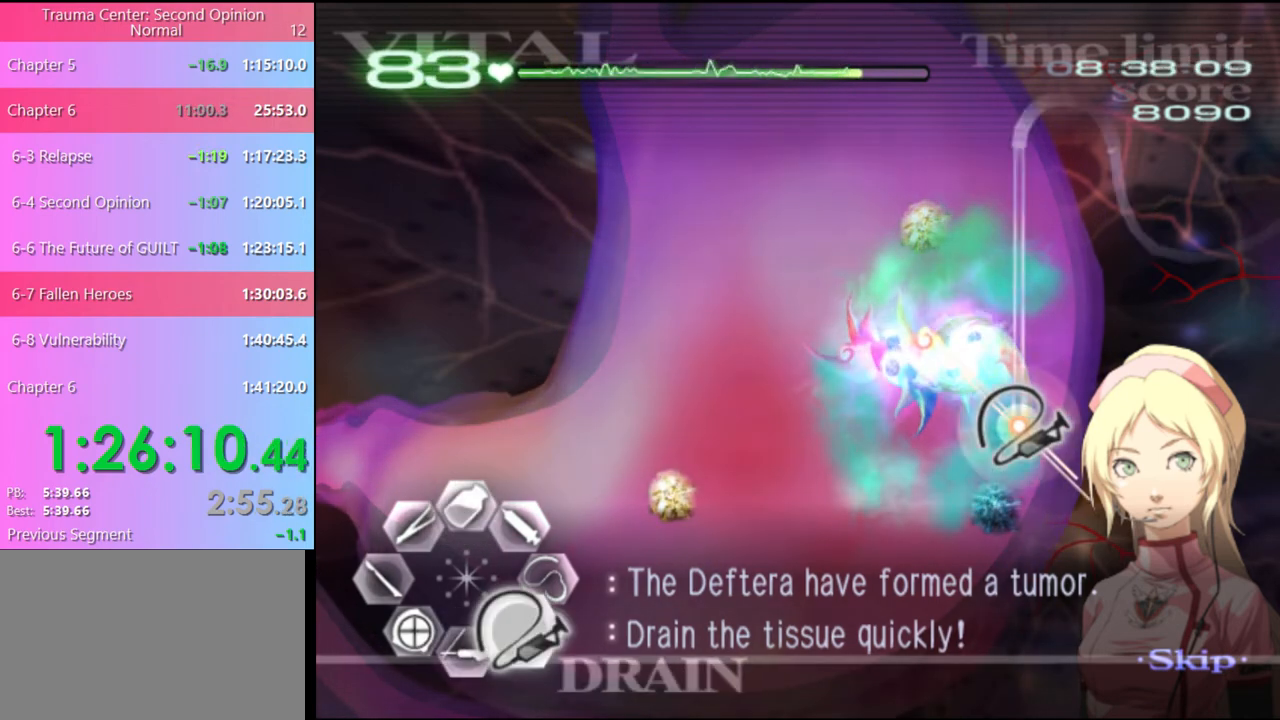
{"keys": ["s"], "mouse": ["left"], "events": [[167, "mouse_left", "up"], [233, "mouse_left", "down"]]}
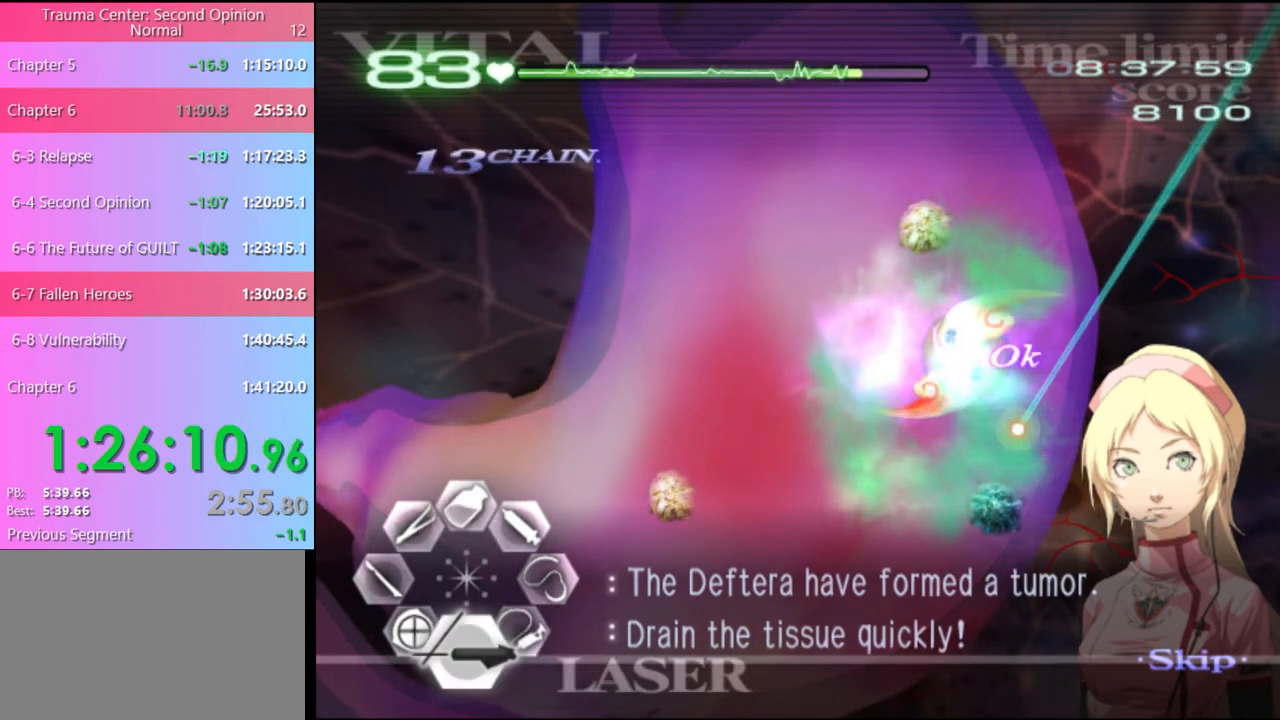
{"keys": ["d", "s"], "mouse": ["left"], "events": [[100, "mouse_left", "up"], [133, "mouse_left", "down"], [433, "d", "down"], [433, "mouse_left", "up"], [467, "mouse_left", "down"]]}
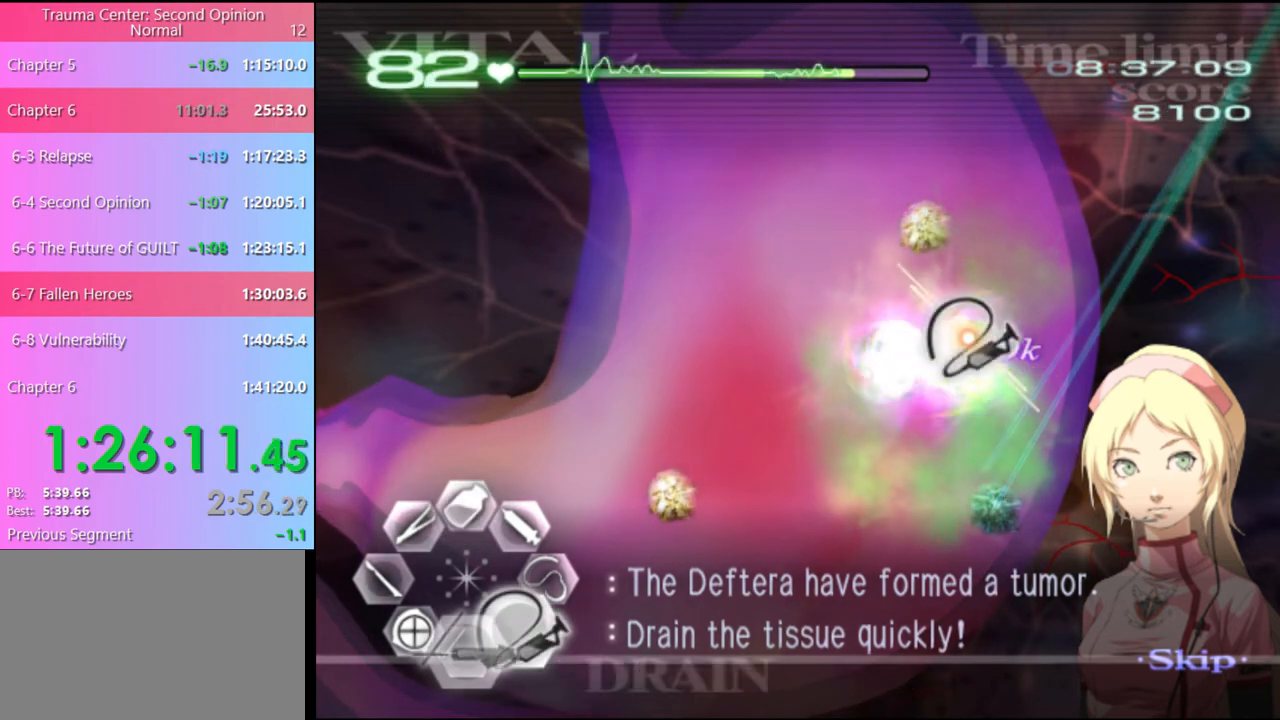
{"keys": ["d", "s"], "mouse": ["left"], "events": []}
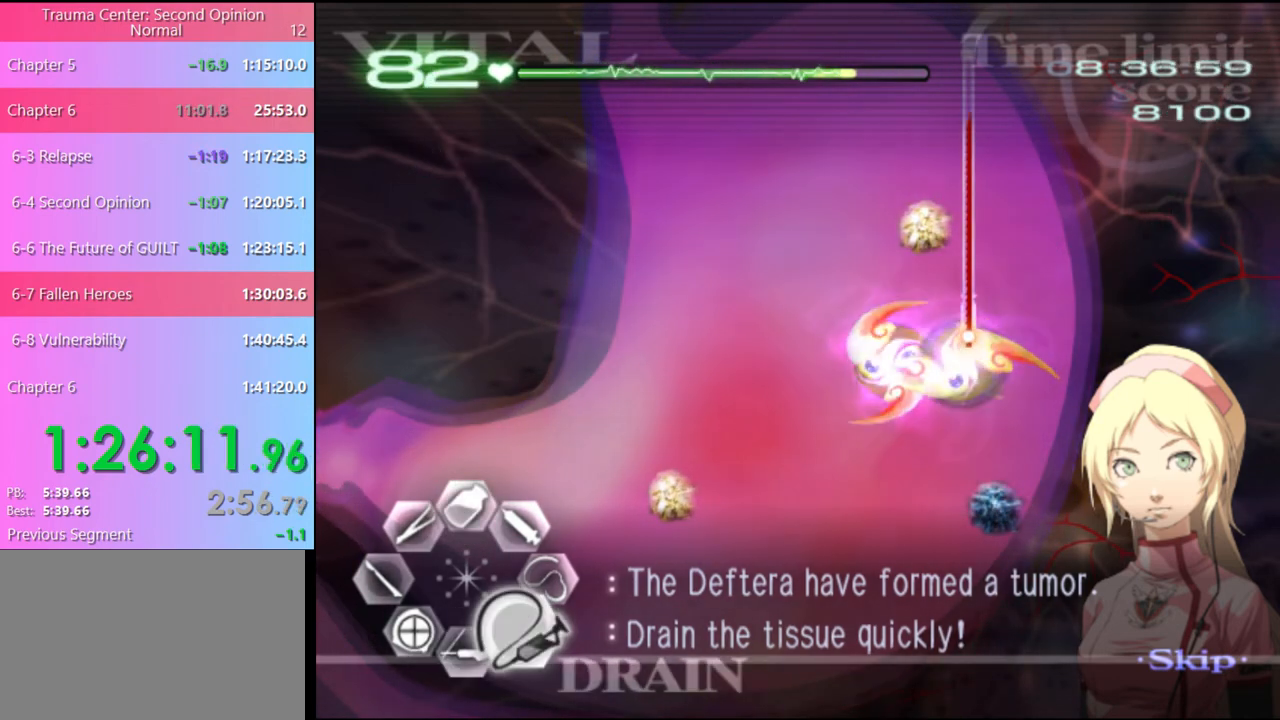
{"keys": ["d", "s"], "mouse": ["left"], "events": []}
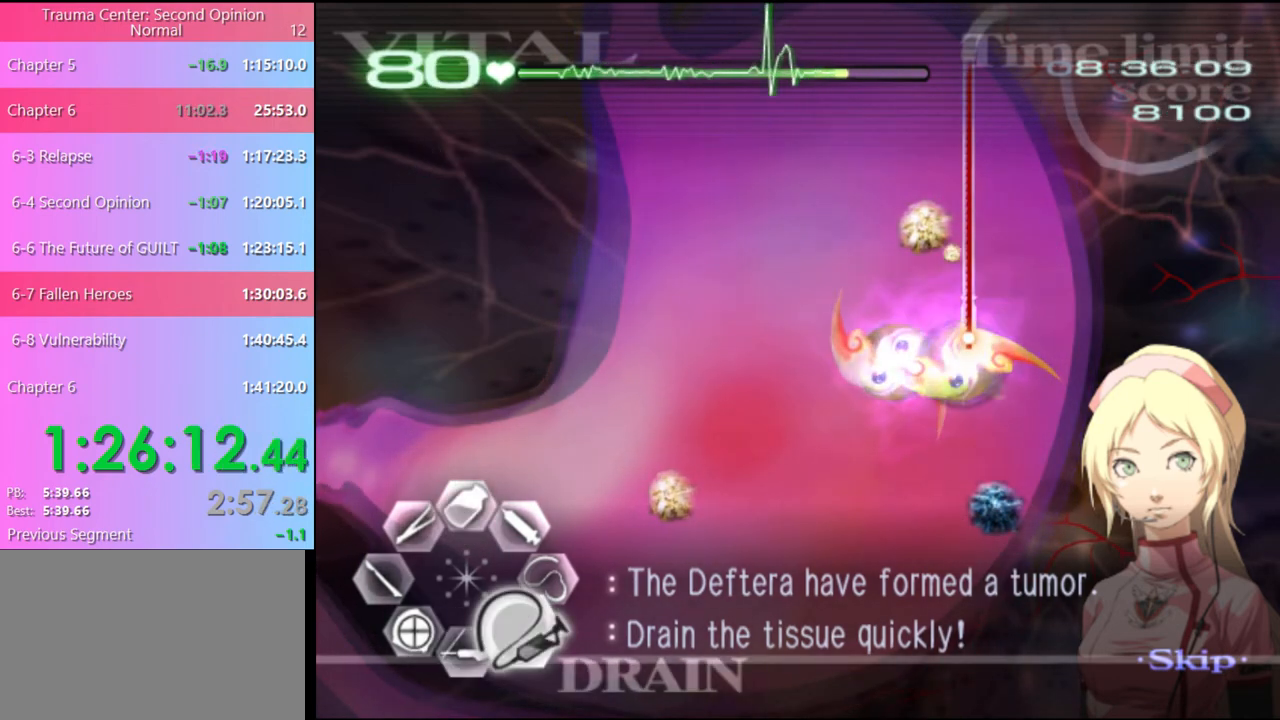
{"keys": ["d", "s"], "mouse": ["left"], "events": [[400, "mouse_left", "up"], [433, "mouse_left", "down"]]}
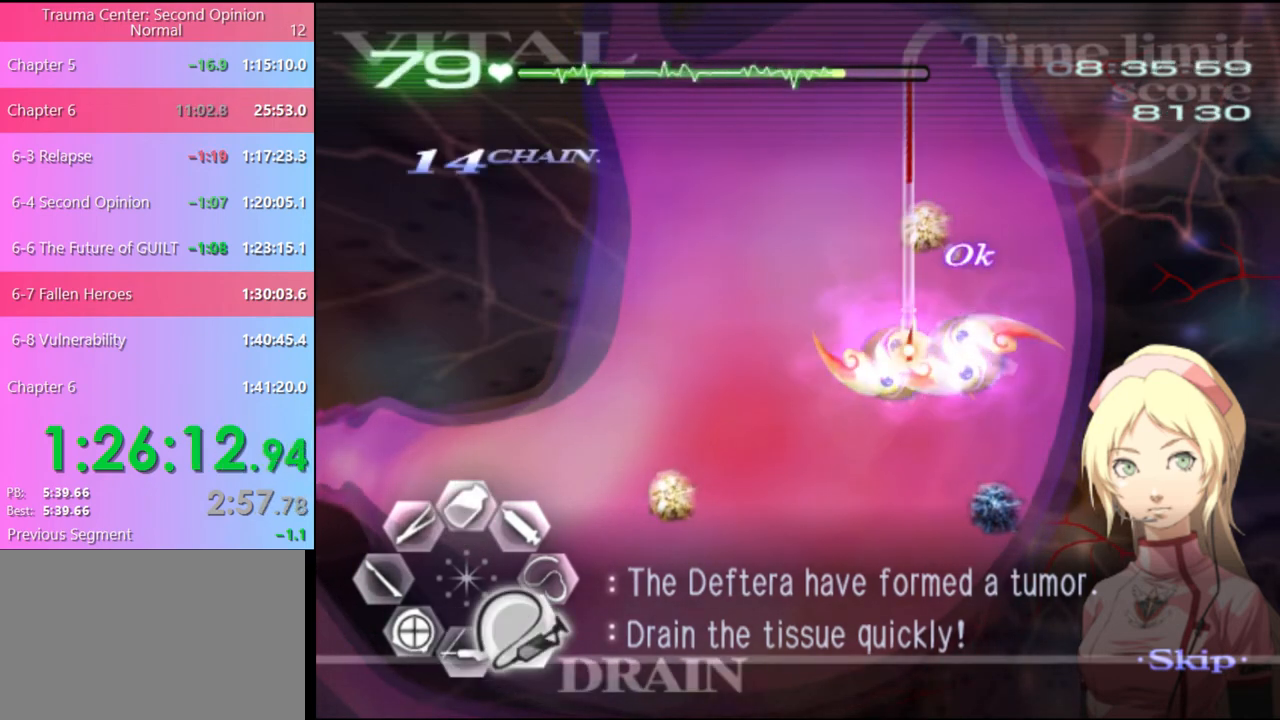
{"keys": ["d", "s"], "mouse": ["left"], "events": []}
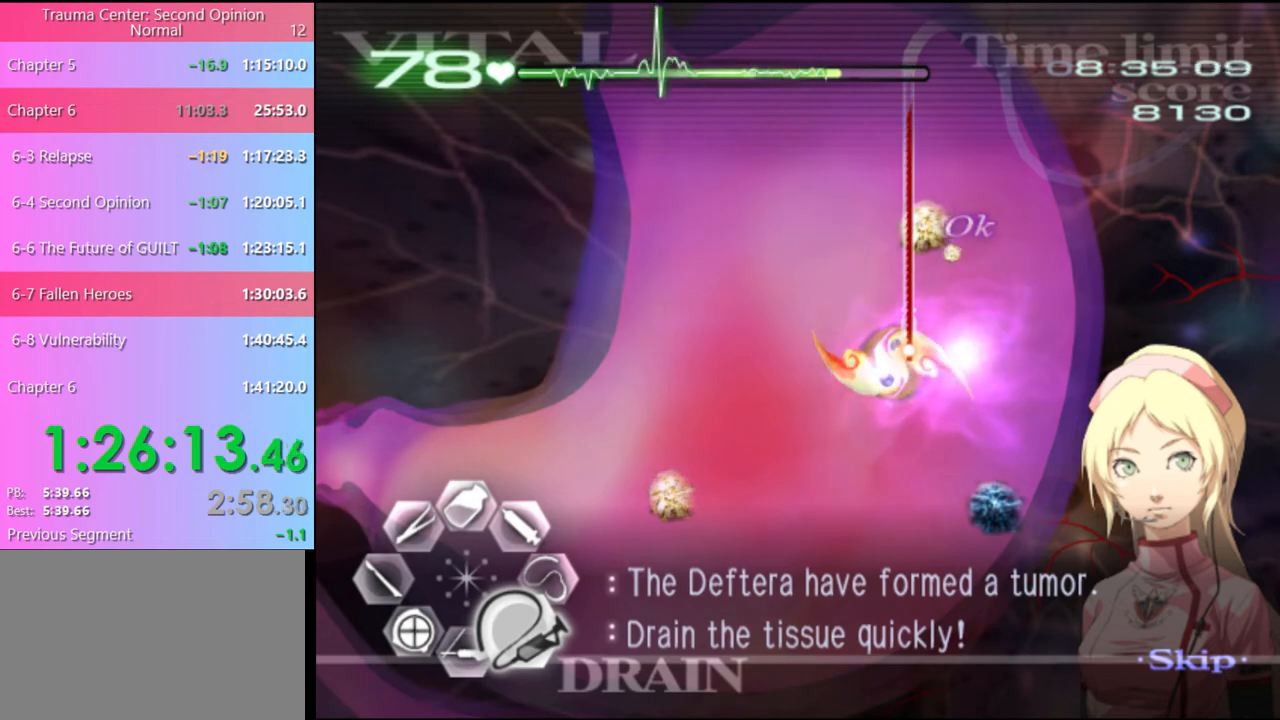
{"keys": ["d", "s"], "mouse": ["left"], "events": []}
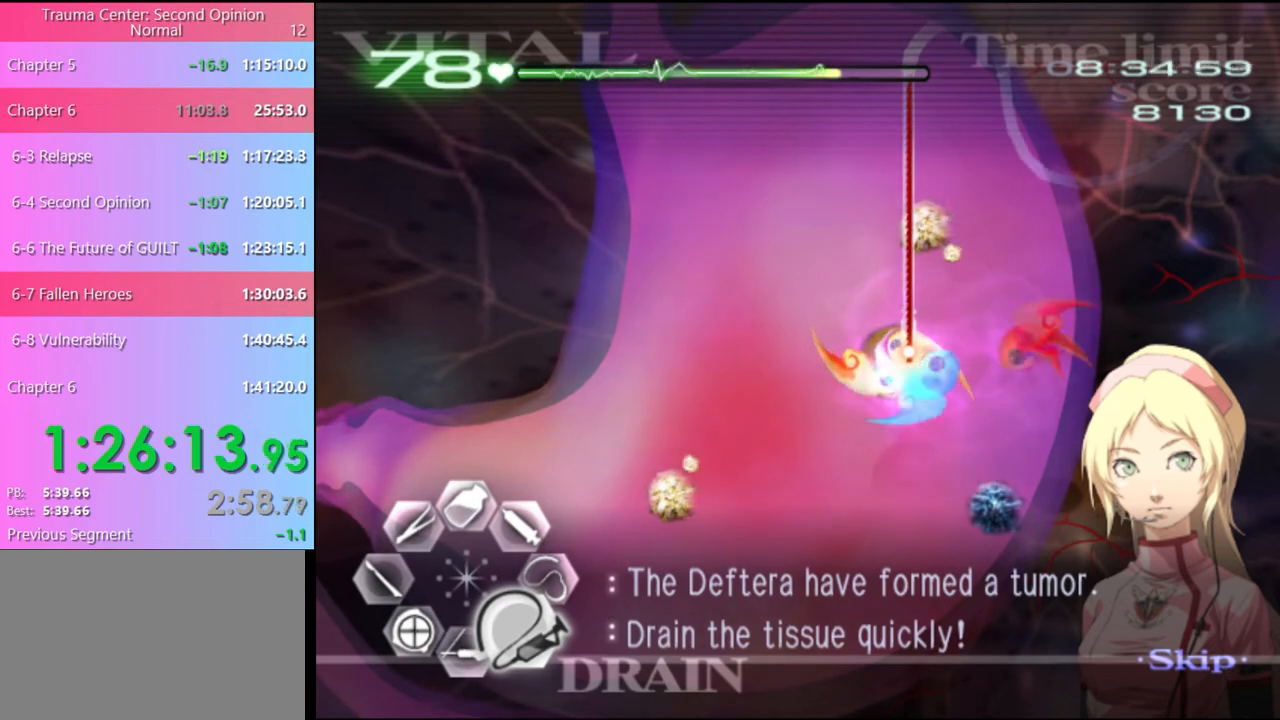
{"keys": ["s"], "mouse": ["left"], "events": [[367, "mouse_left", "up"], [400, "d", "up"], [467, "mouse_left", "down"]]}